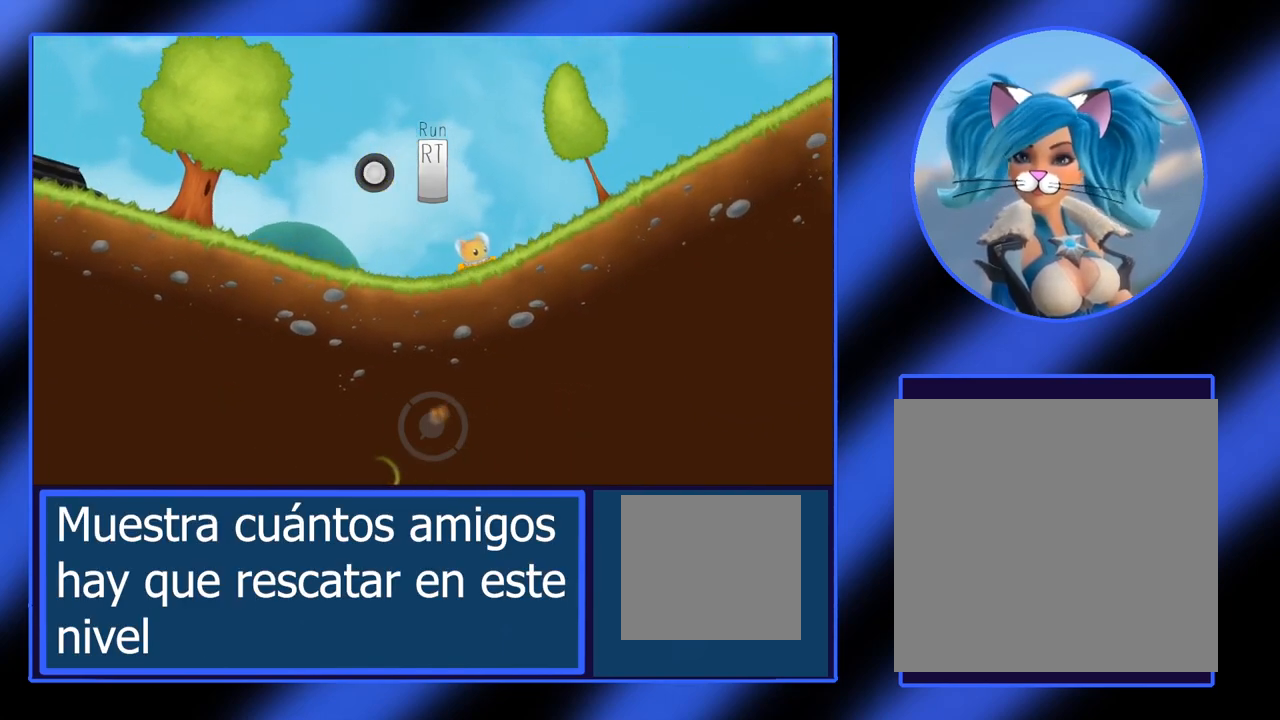
Gameplay with a controller (Xbox layout); each line is a JSON object with the inputs held at the frame after it. "events" lists button and stick changes between this image and that frame as [ms after this image, input, new state], when the widget could be followed in between. Not read: L3 R3 TOUCHPAD other_buttons right_stick.
{"buttons": [], "left_stick": "center", "events": [[500, "left_stick", "center"]]}
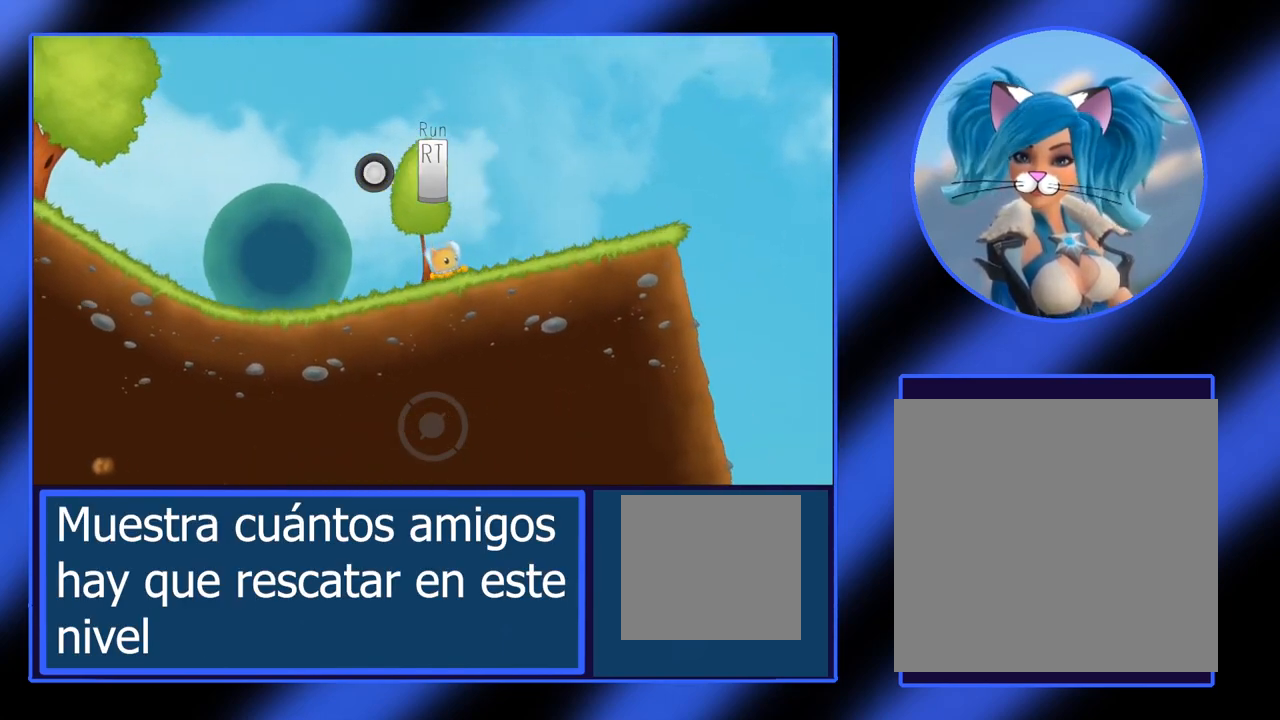
{"buttons": [], "left_stick": "center", "events": []}
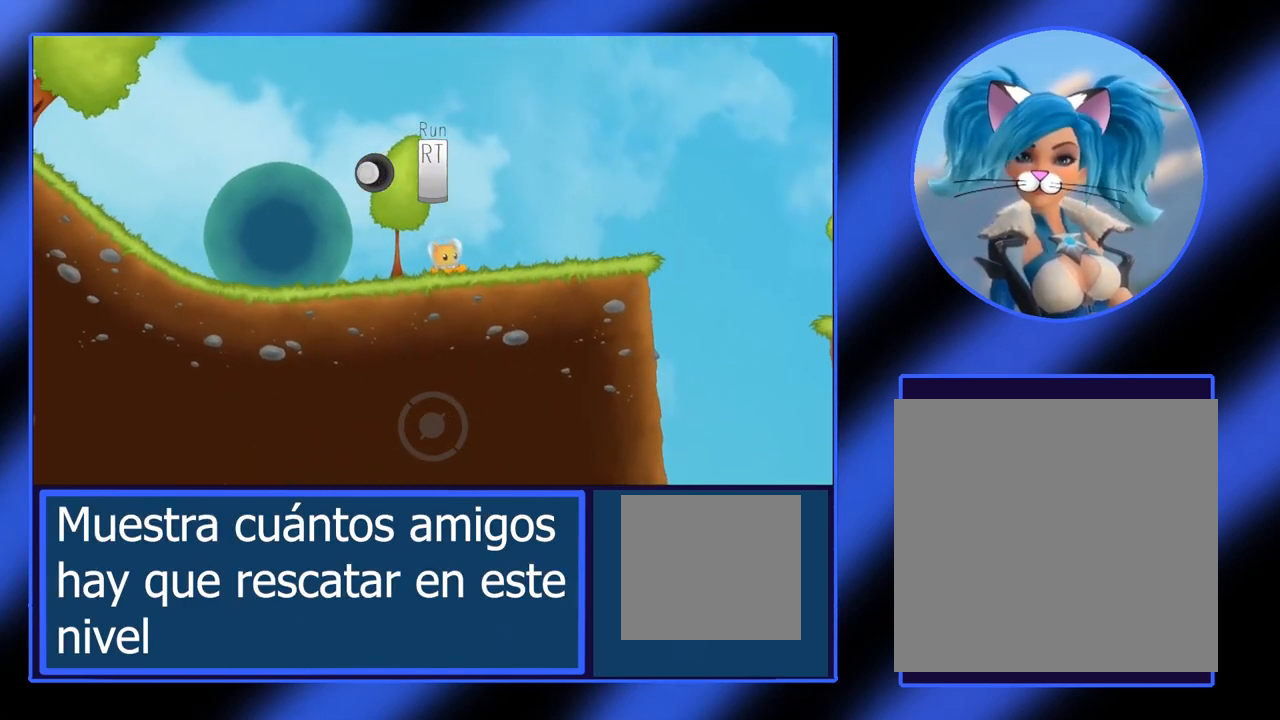
{"buttons": [], "left_stick": "center", "events": [[17, "left_stick", "right"], [333, "left_stick", "center"]]}
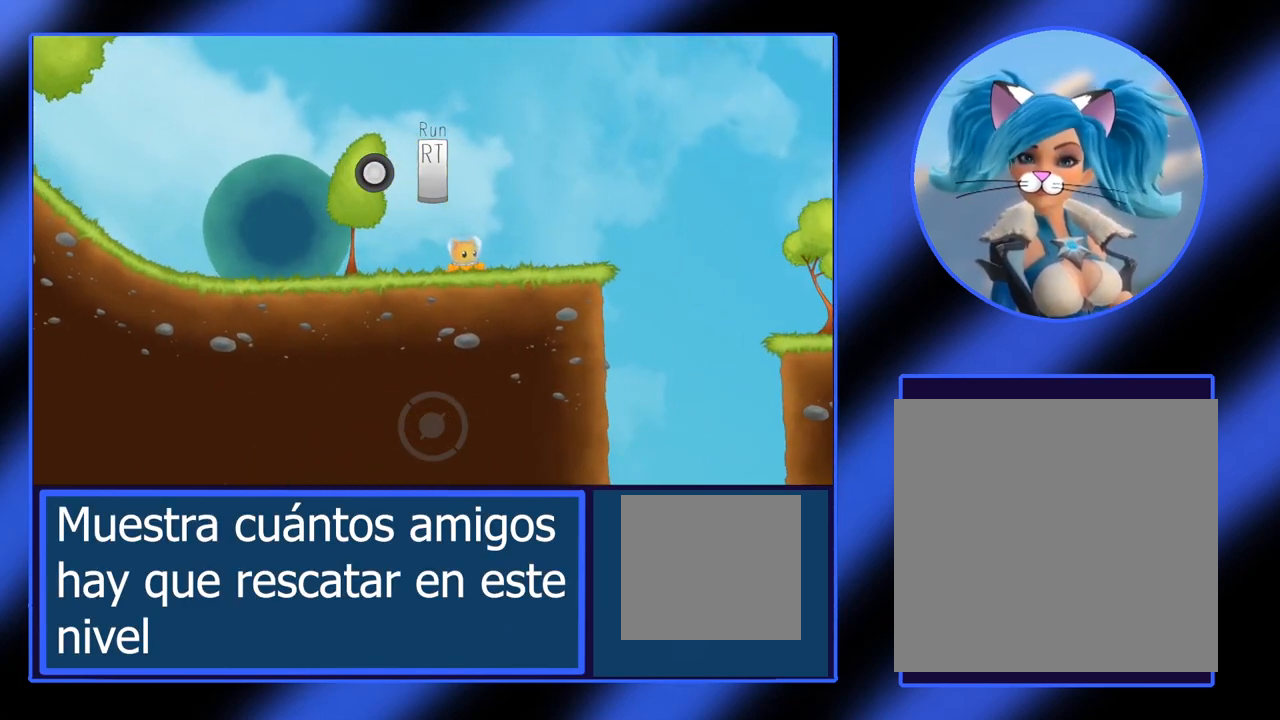
{"buttons": [], "left_stick": "right", "events": [[217, "left_stick", "left"], [500, "left_stick", "right"]]}
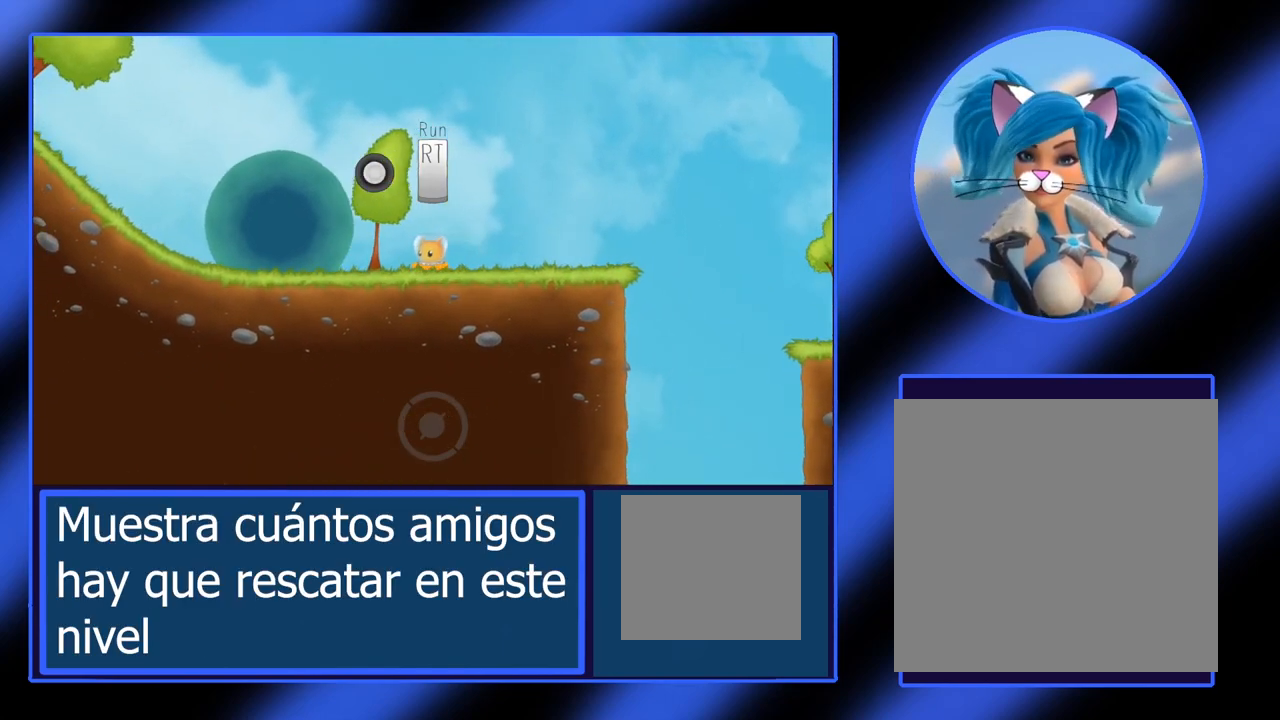
{"buttons": ["A", "R2"], "left_stick": "right", "events": [[67, "R2", "down"], [467, "A", "down"]]}
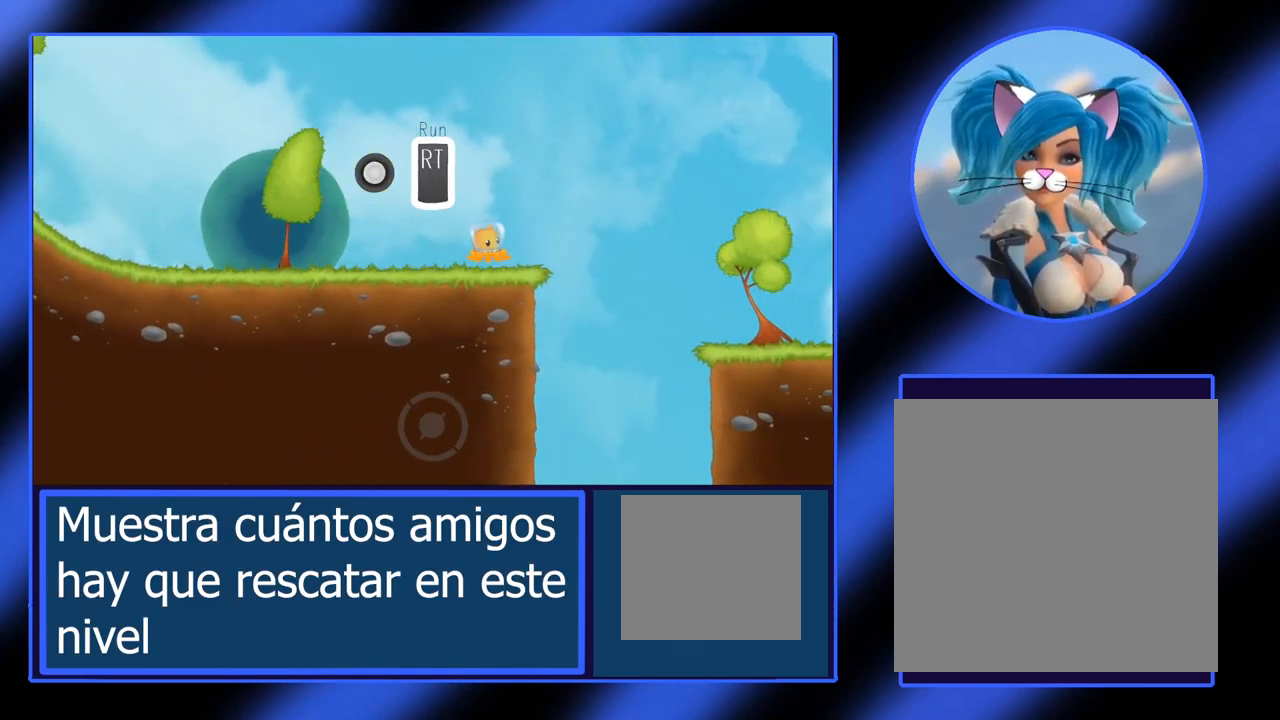
{"buttons": [], "left_stick": "center", "events": [[383, "A", "up"], [433, "R2", "up"], [500, "left_stick", "center"]]}
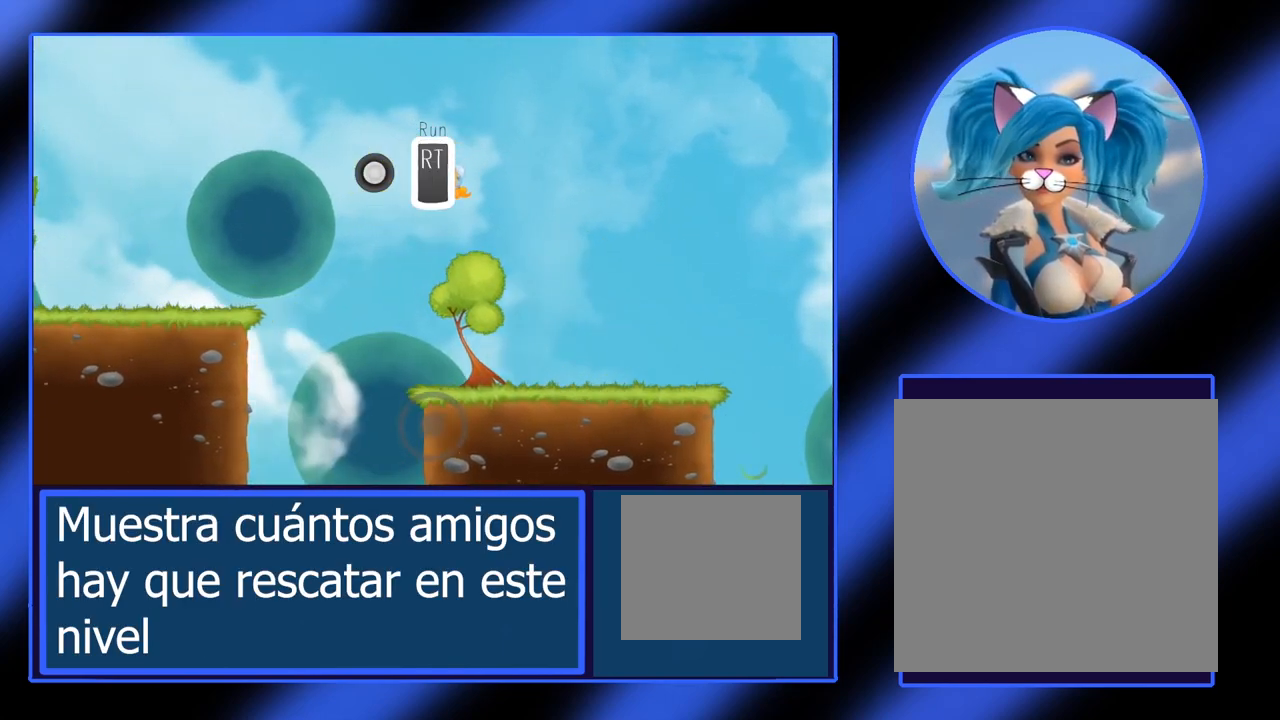
{"buttons": [], "left_stick": "center", "events": [[167, "left_stick", "left"], [433, "left_stick", "center"]]}
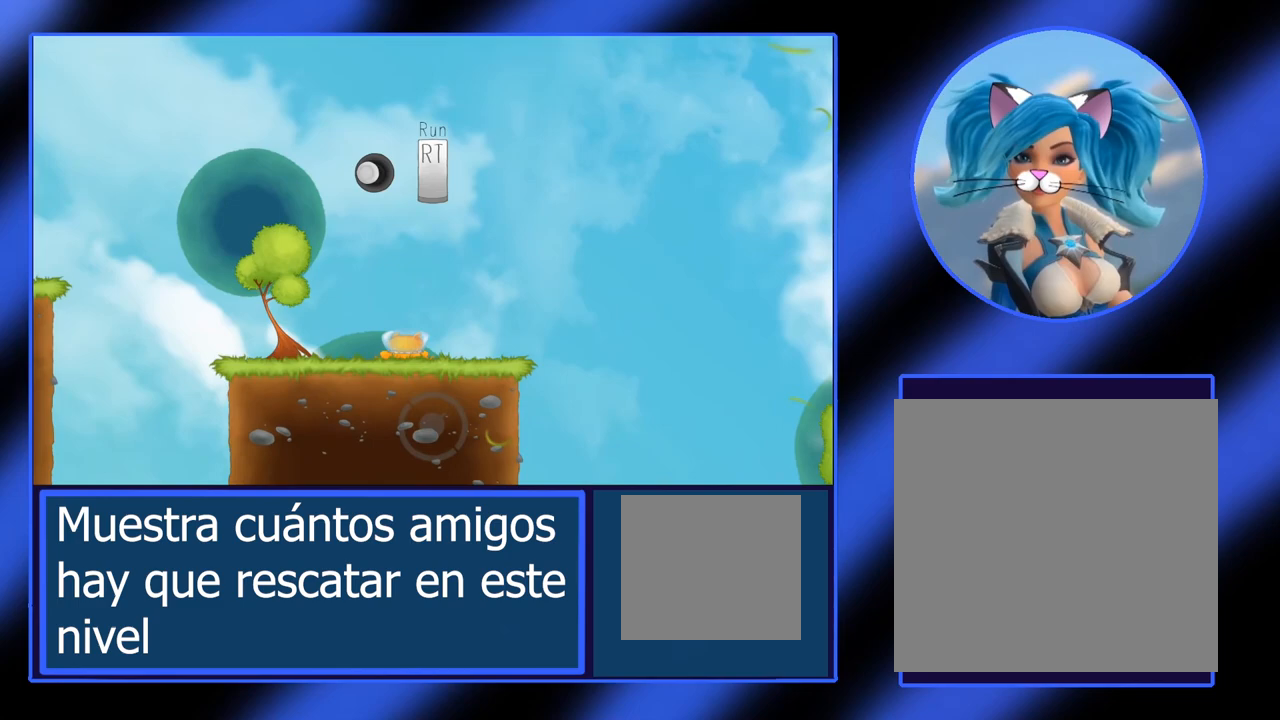
{"buttons": [], "left_stick": "left", "events": [[167, "left_stick", "left"]]}
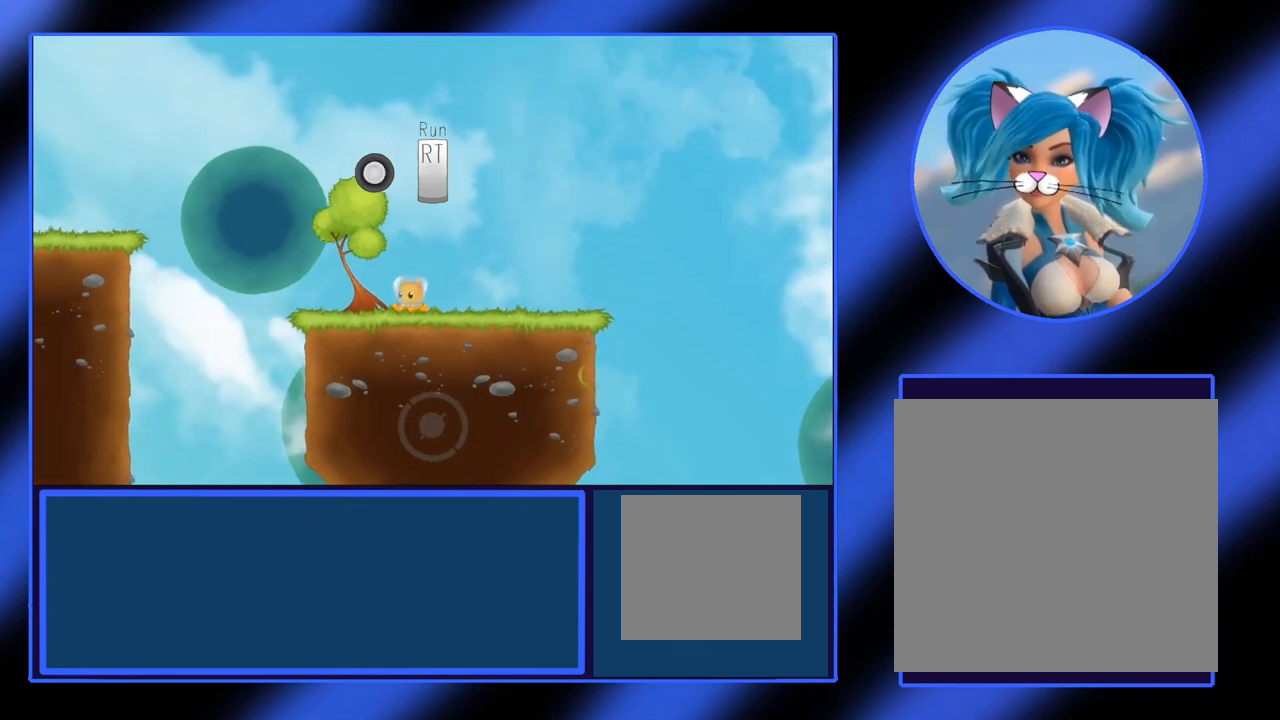
{"buttons": ["A", "R2"], "left_stick": "right", "events": [[100, "left_stick", "center"], [250, "left_stick", "right"], [400, "R2", "down"], [500, "A", "down"]]}
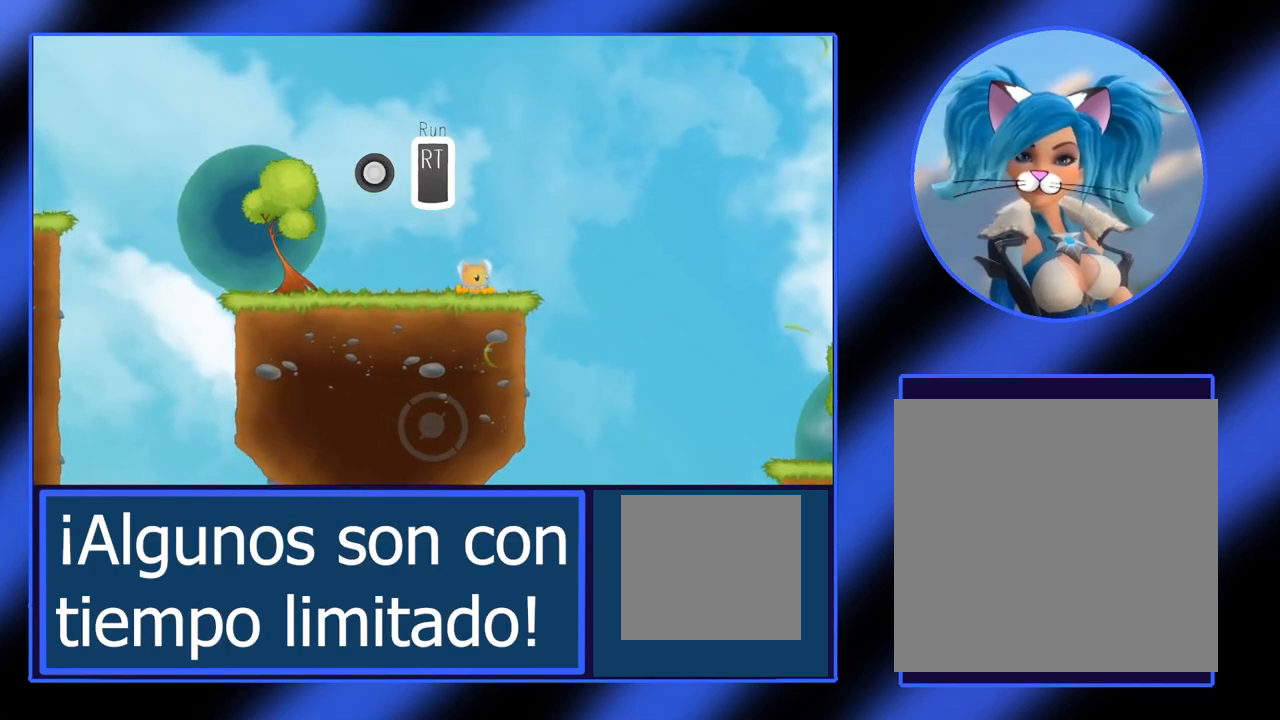
{"buttons": ["R2"], "left_stick": "right", "events": [[300, "A", "up"]]}
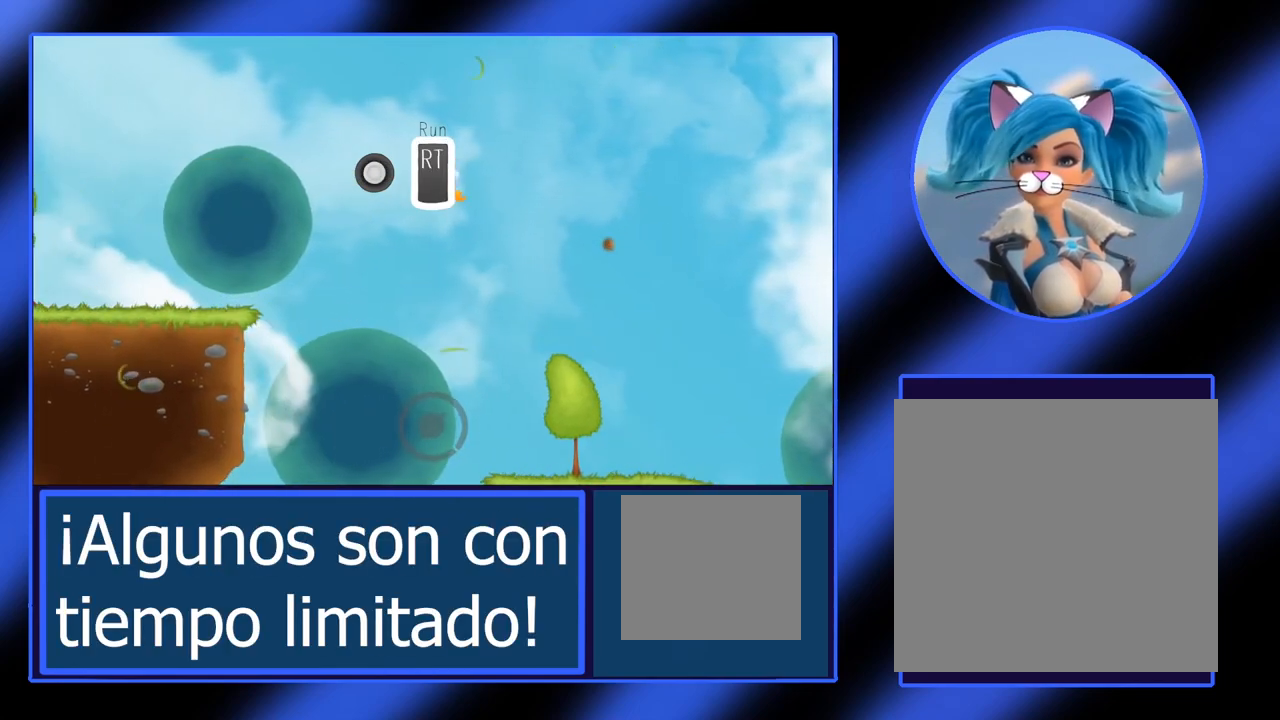
{"buttons": [], "left_stick": "left", "events": [[17, "R2", "up"], [133, "left_stick", "center"], [367, "left_stick", "left"]]}
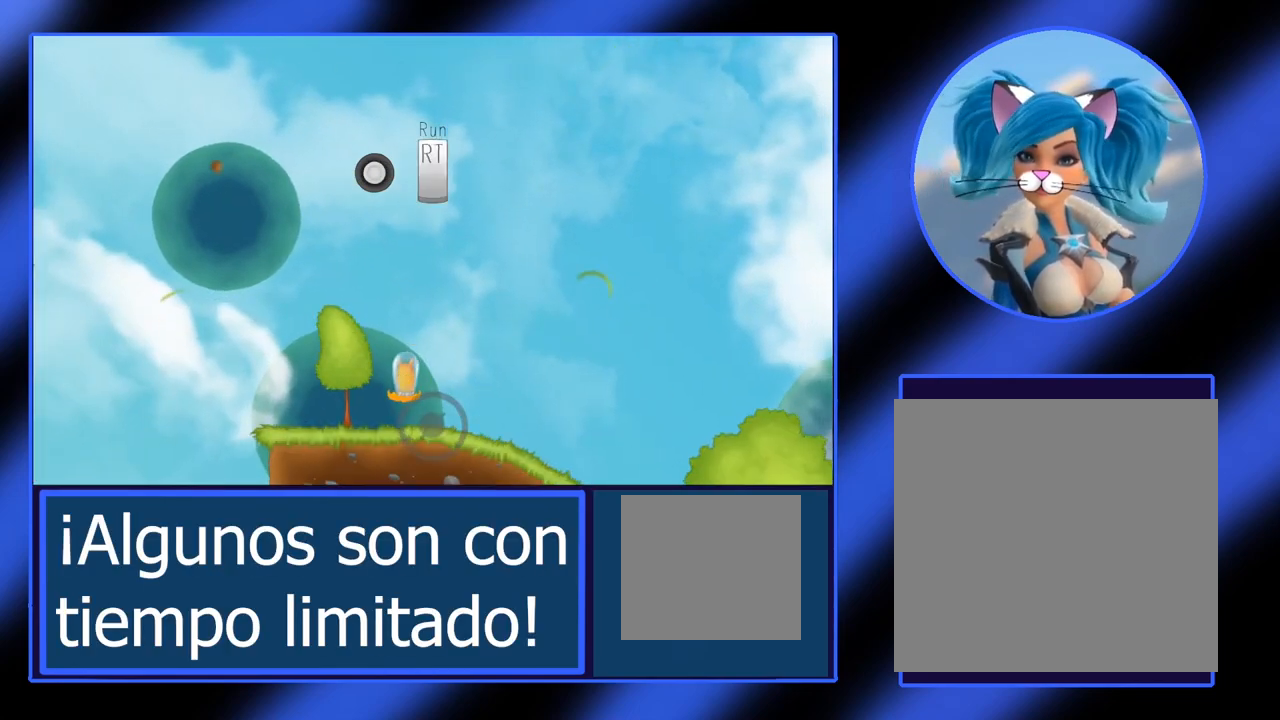
{"buttons": [], "left_stick": "right", "events": [[183, "left_stick", "center"], [417, "left_stick", "right"]]}
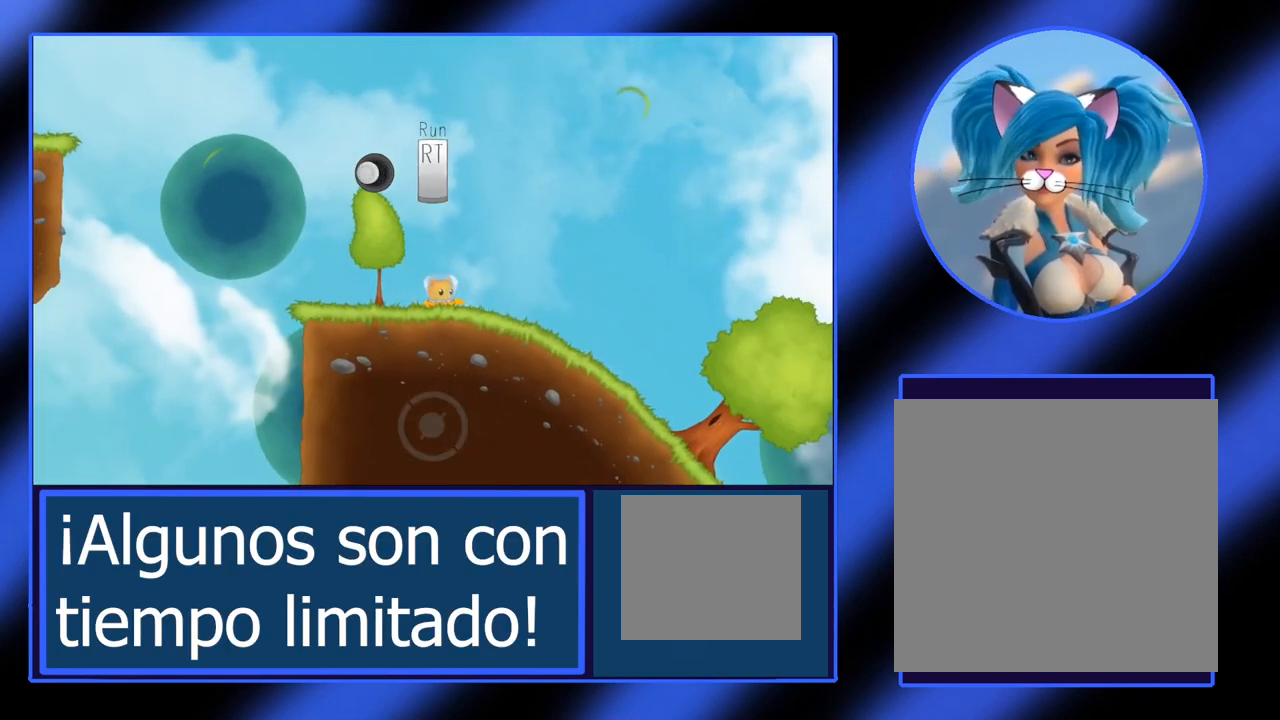
{"buttons": [], "left_stick": "right", "events": []}
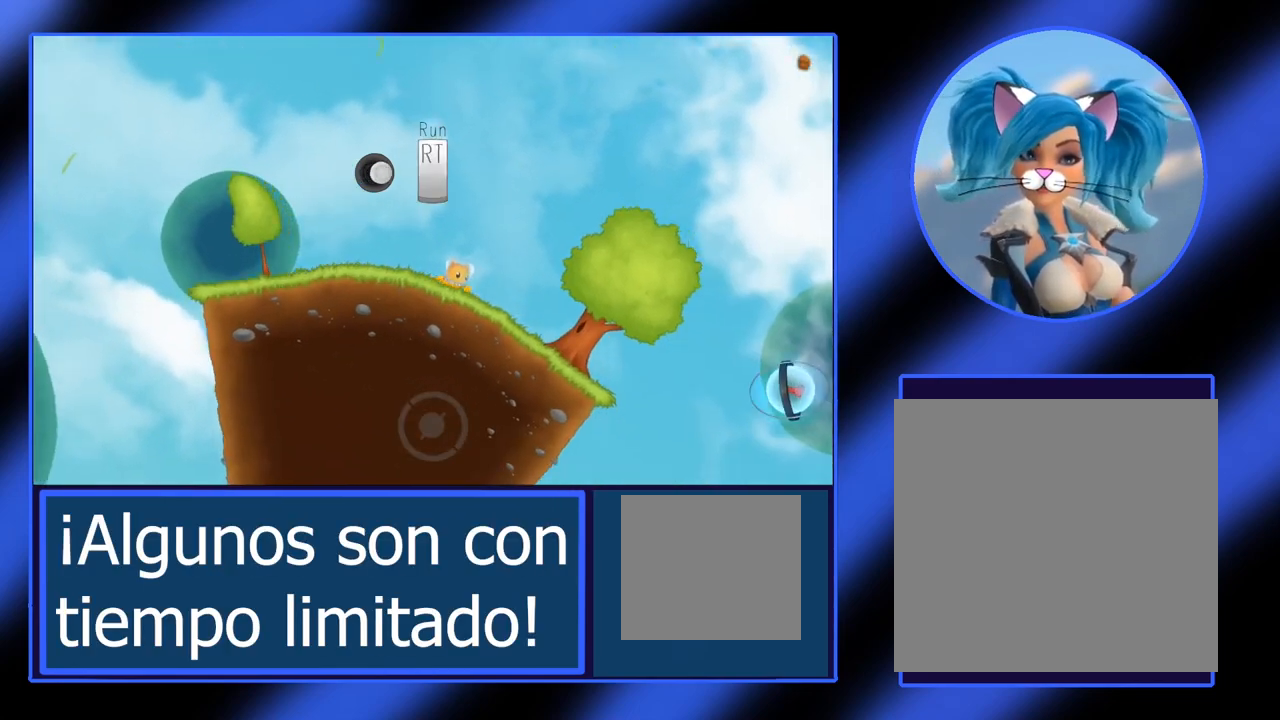
{"buttons": [], "left_stick": "left", "events": [[183, "left_stick", "center"], [300, "left_stick", "left"]]}
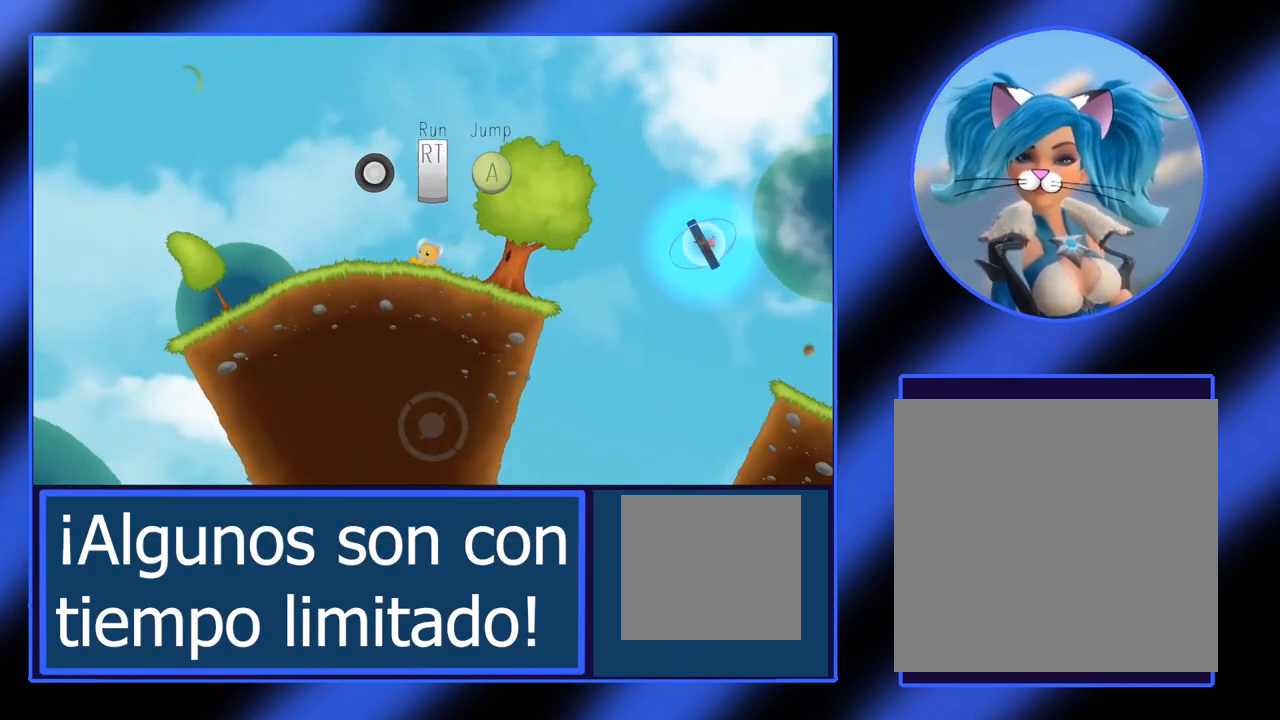
{"buttons": [], "left_stick": "right", "events": [[167, "left_stick", "center"], [500, "left_stick", "right"]]}
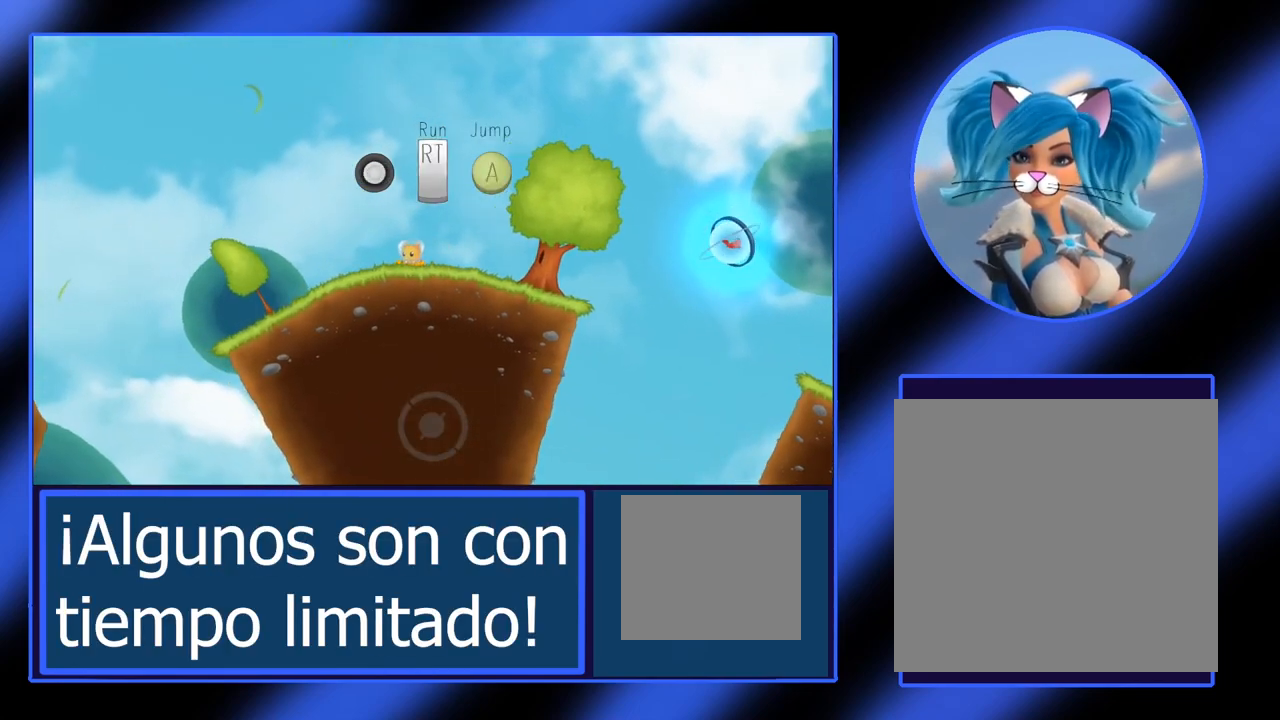
{"buttons": ["A", "R2"], "left_stick": "right", "events": [[117, "R2", "down"], [433, "A", "down"]]}
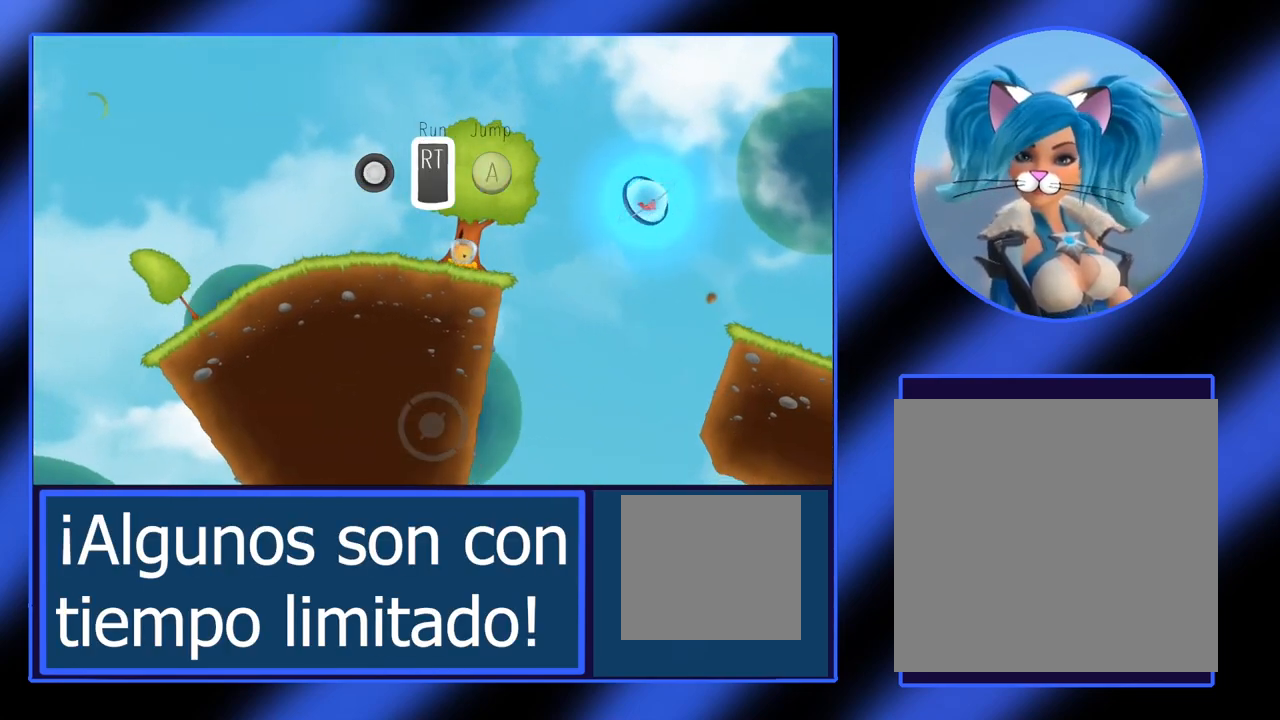
{"buttons": ["R2"], "left_stick": "right", "events": [[367, "A", "up"]]}
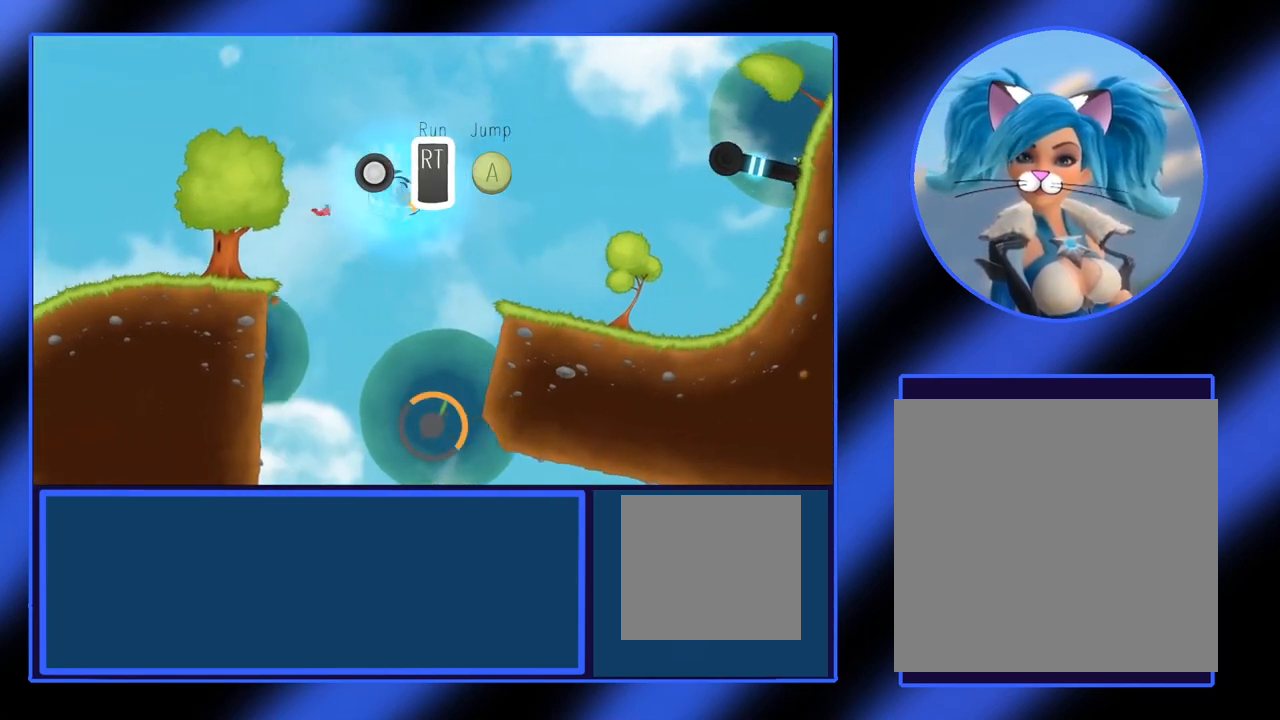
{"buttons": [], "left_stick": "center", "events": [[300, "R2", "up"], [433, "left_stick", "center"]]}
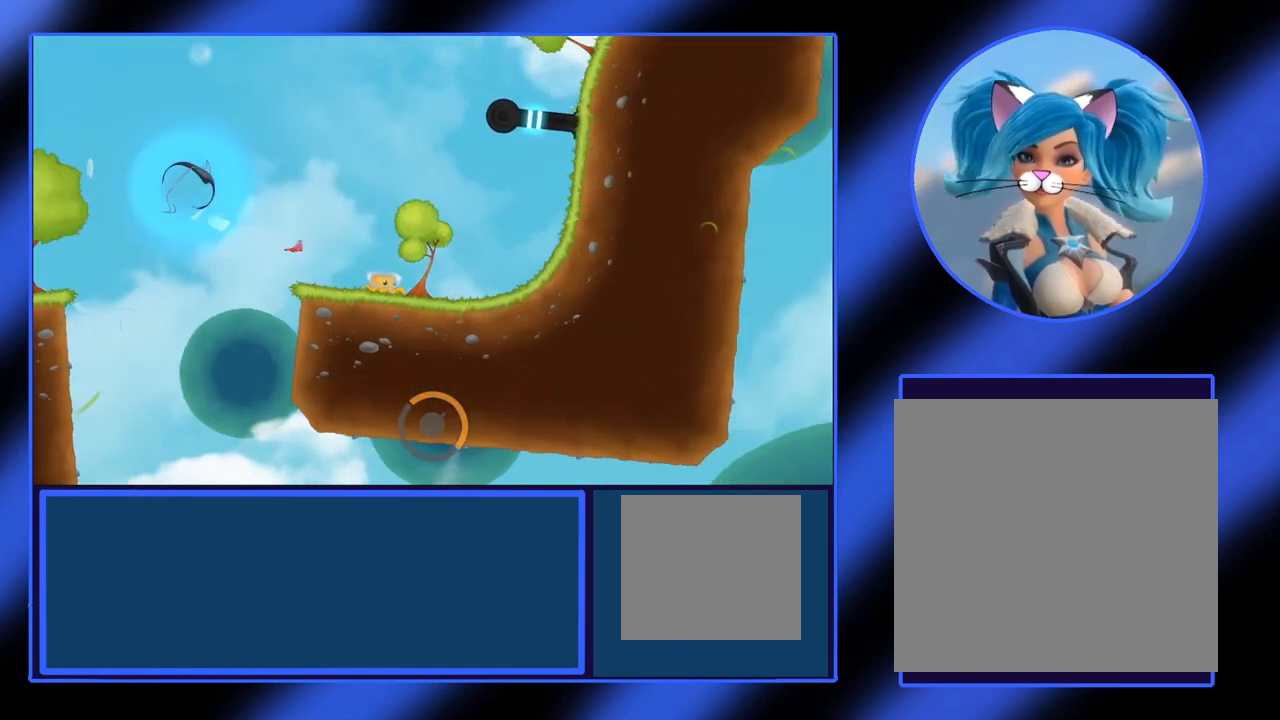
{"buttons": [], "left_stick": "right", "events": [[267, "left_stick", "right"]]}
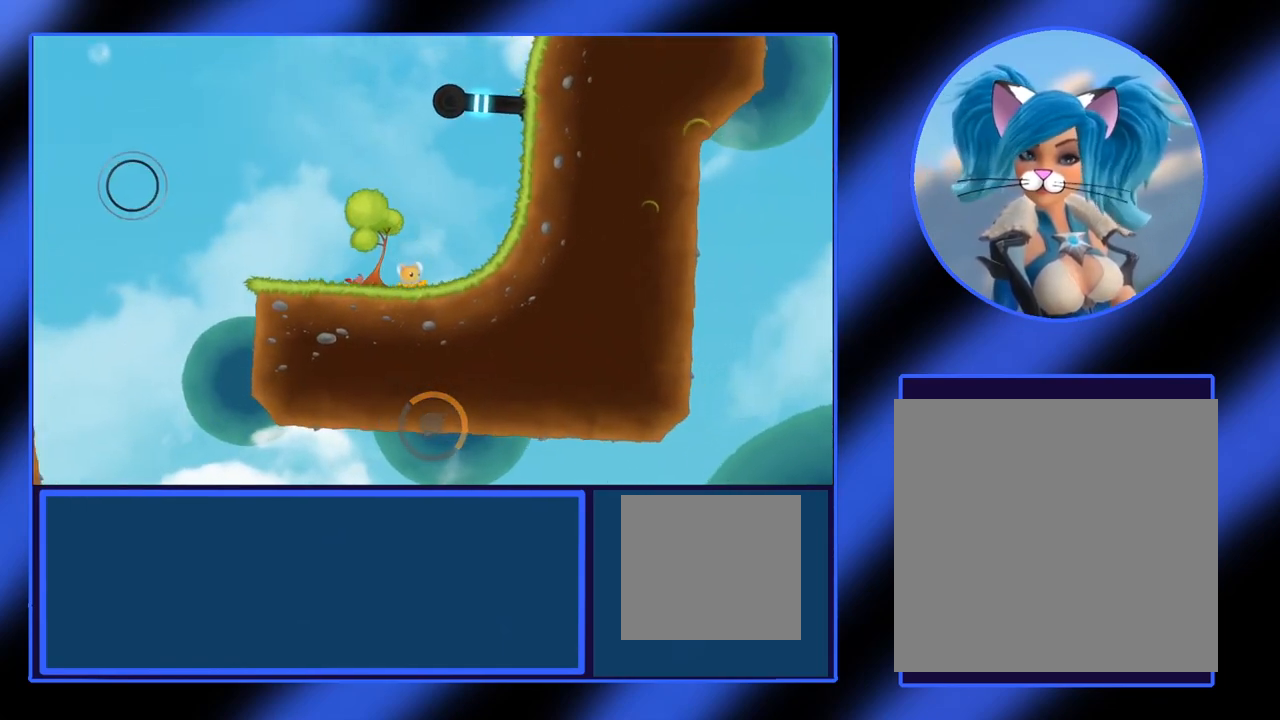
{"buttons": [], "left_stick": "right", "events": []}
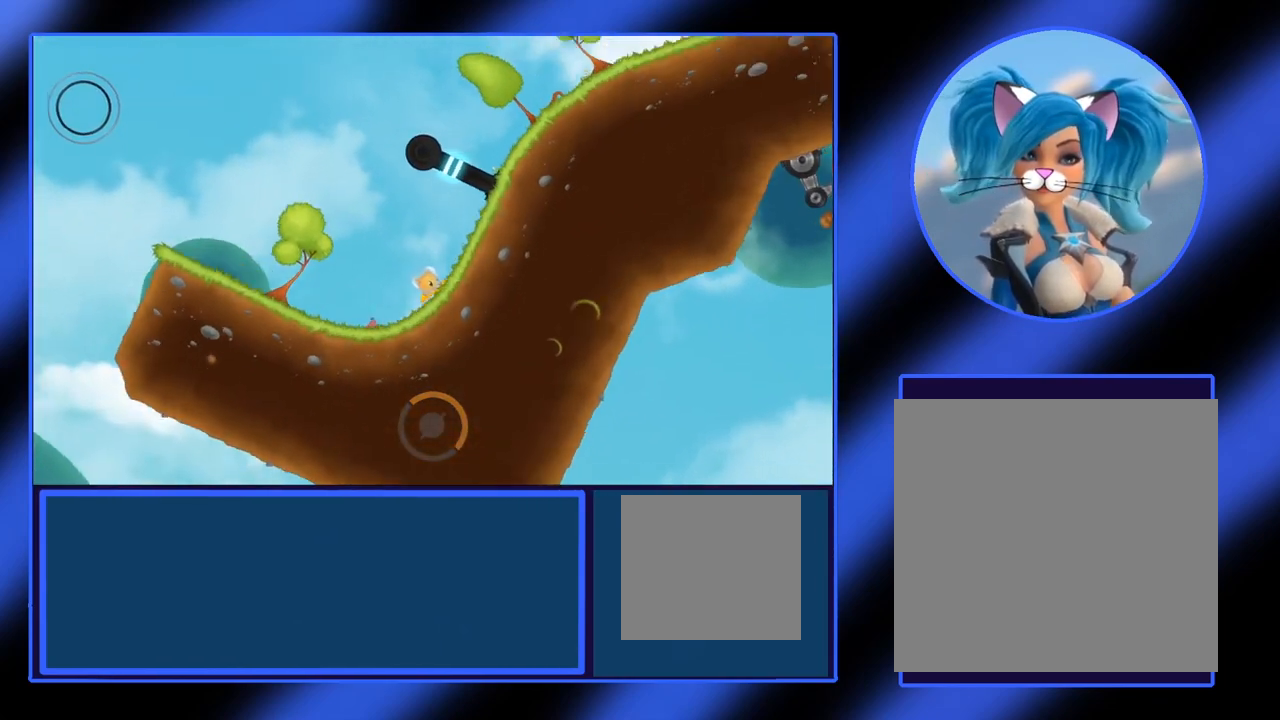
{"buttons": [], "left_stick": "right", "events": [[117, "left_stick", "center"], [300, "left_stick", "right"]]}
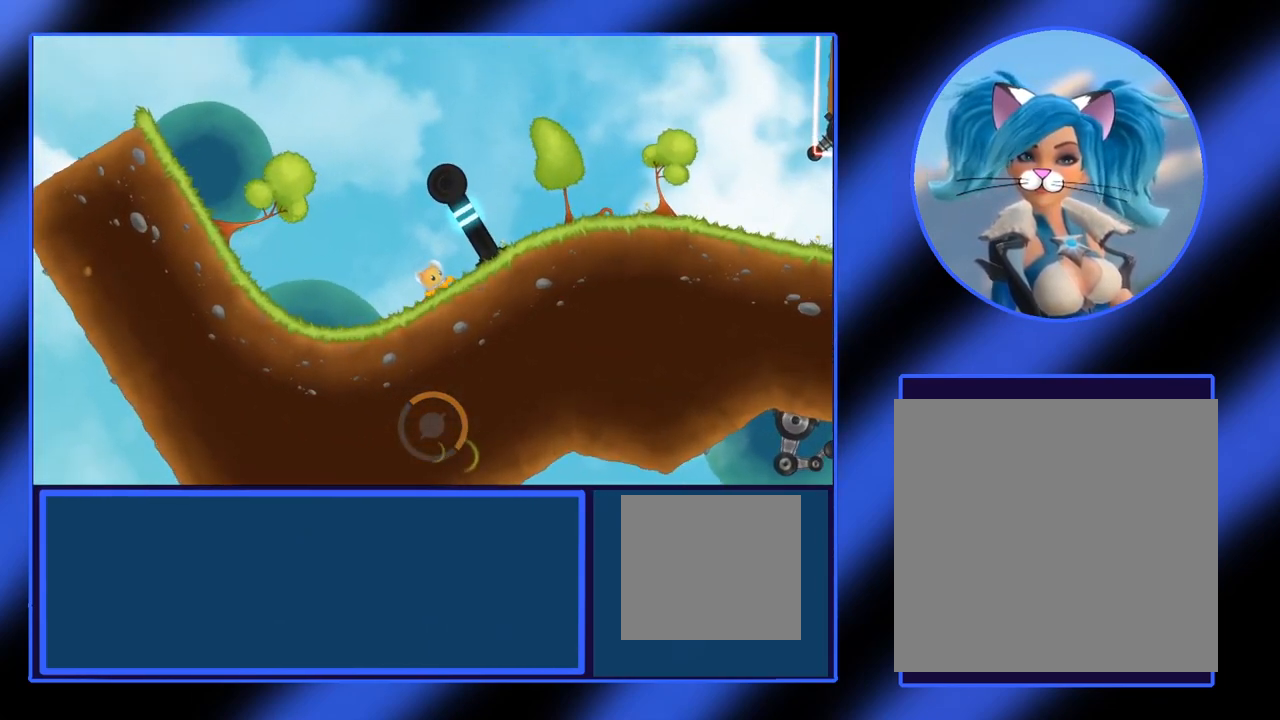
{"buttons": [], "left_stick": "right", "events": []}
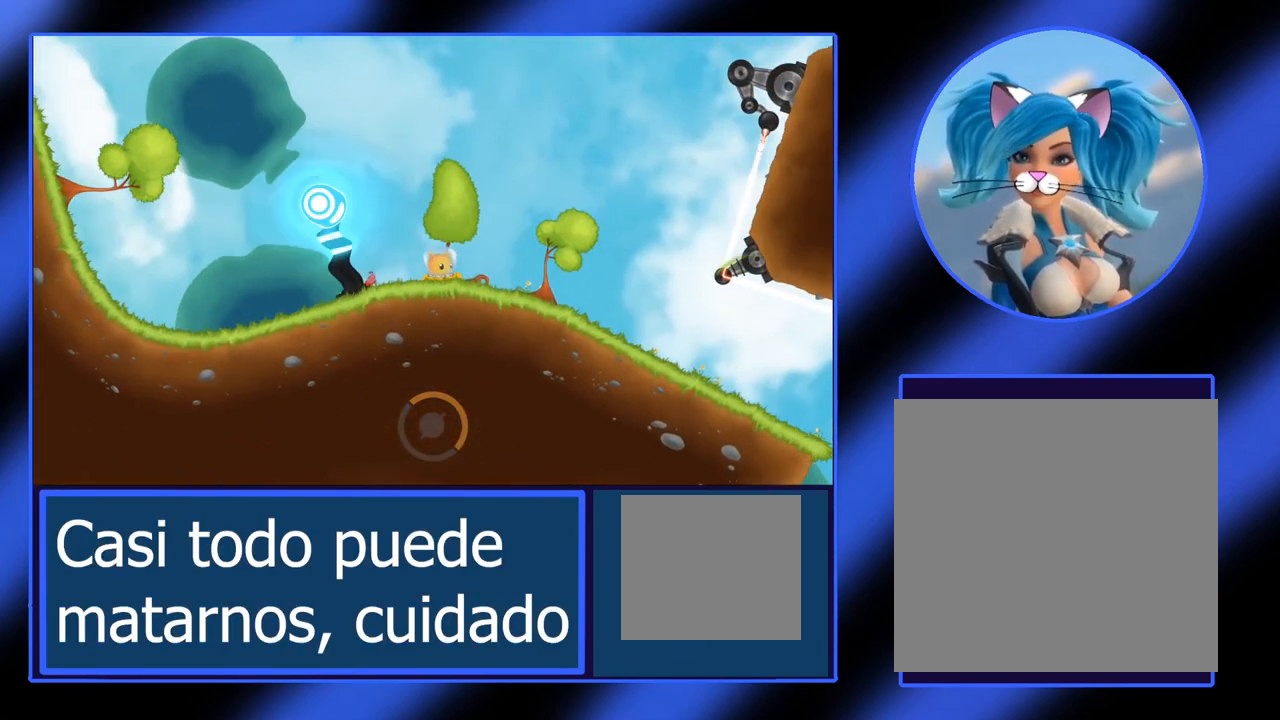
{"buttons": [], "left_stick": "right", "events": []}
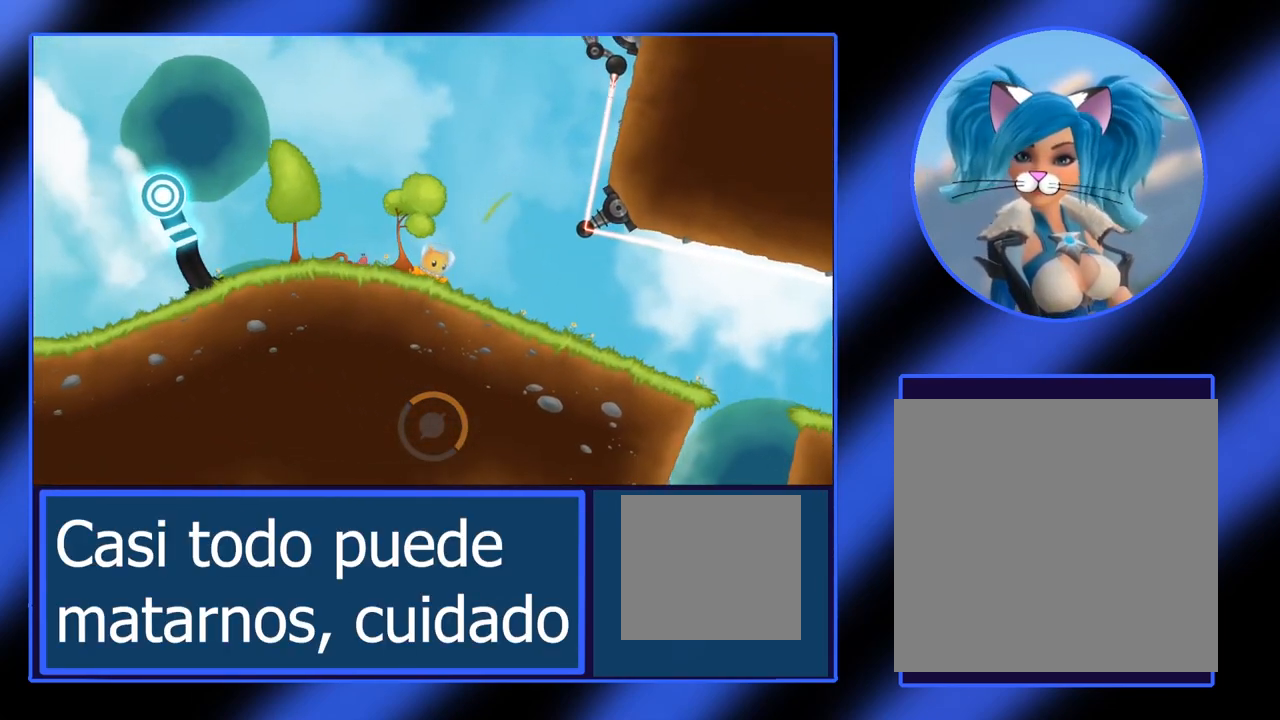
{"buttons": [], "left_stick": "right", "events": [[117, "left_stick", "center"], [250, "left_stick", "right"]]}
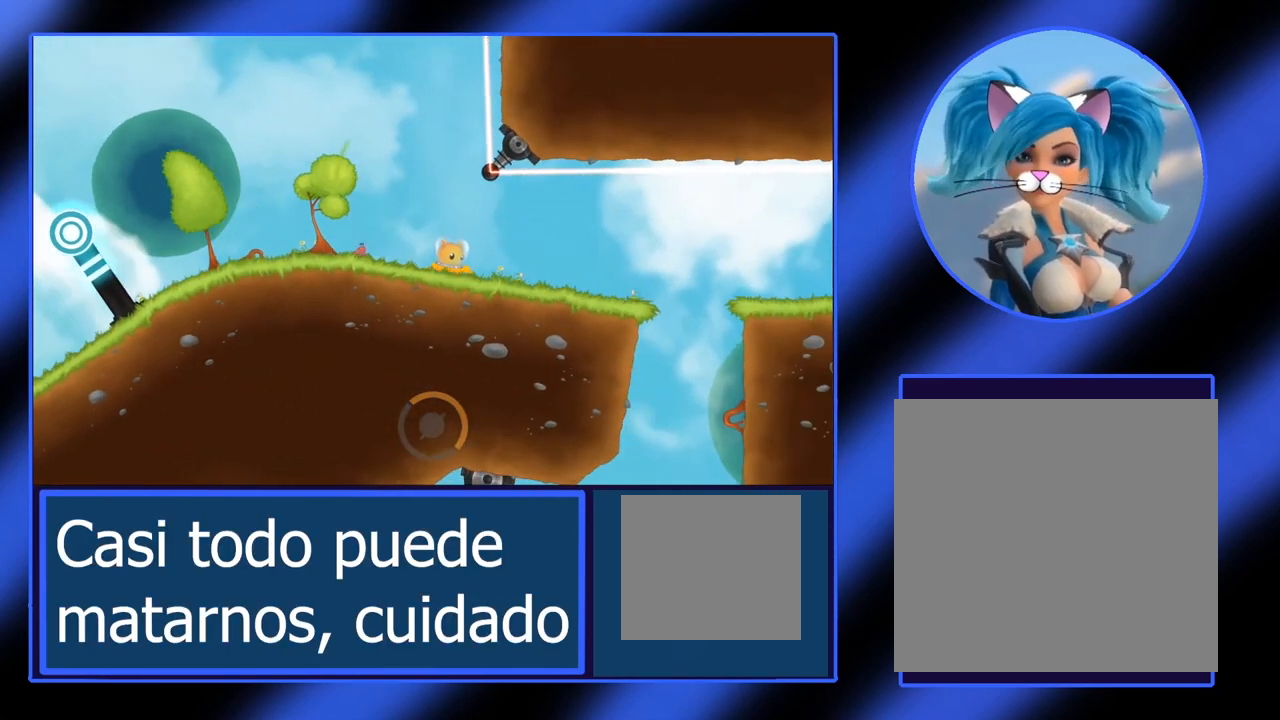
{"buttons": [], "left_stick": "center", "events": [[500, "left_stick", "center"]]}
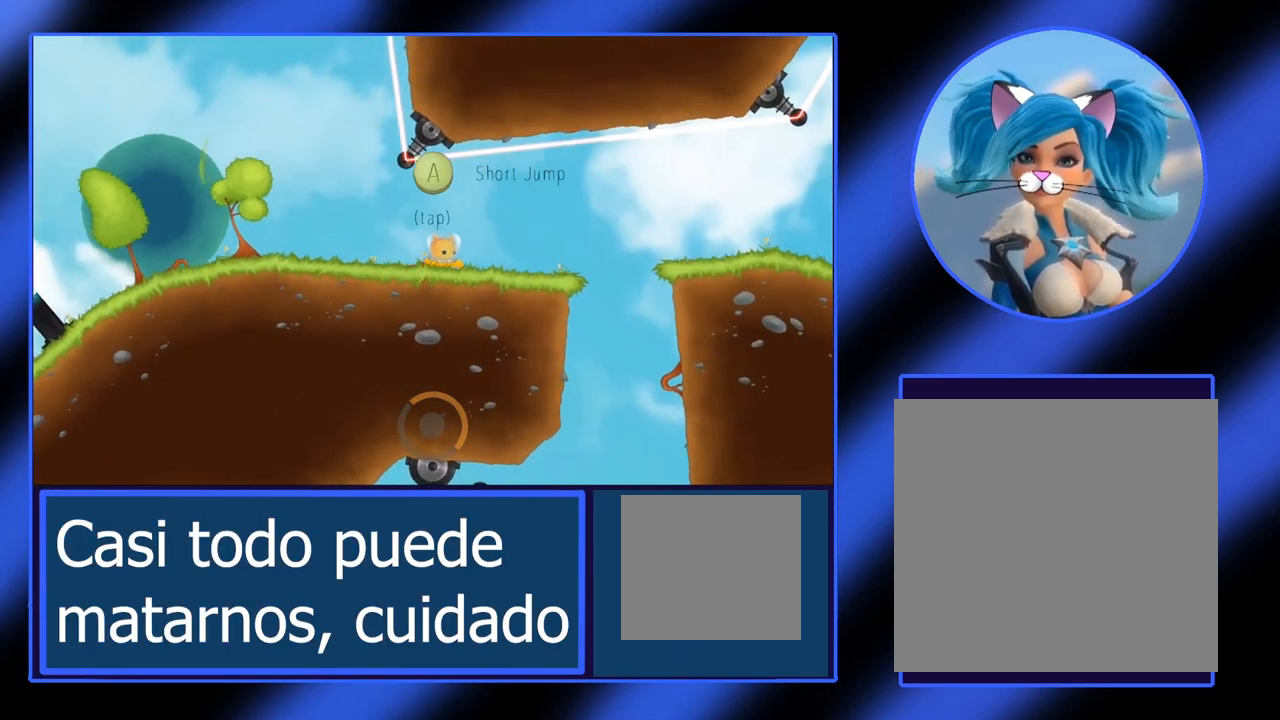
{"buttons": [], "left_stick": "right", "events": [[250, "left_stick", "right"]]}
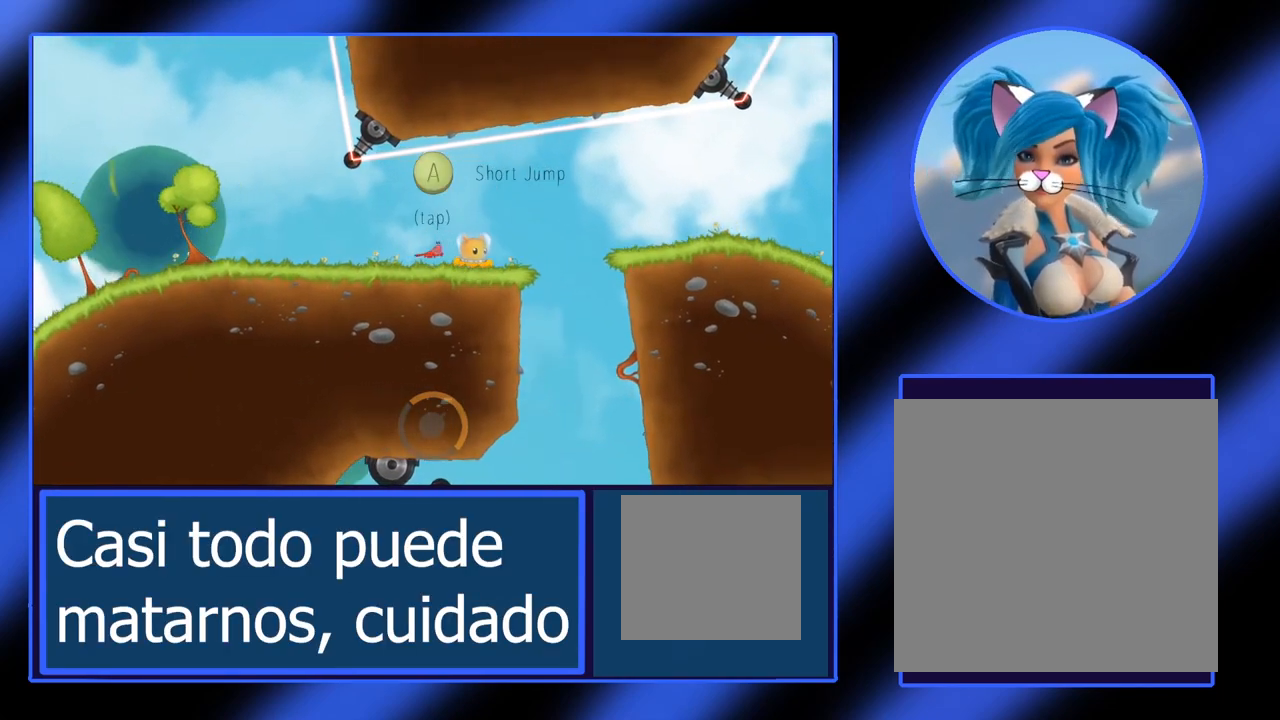
{"buttons": [], "left_stick": "right", "events": [[50, "A", "down"], [167, "A", "up"]]}
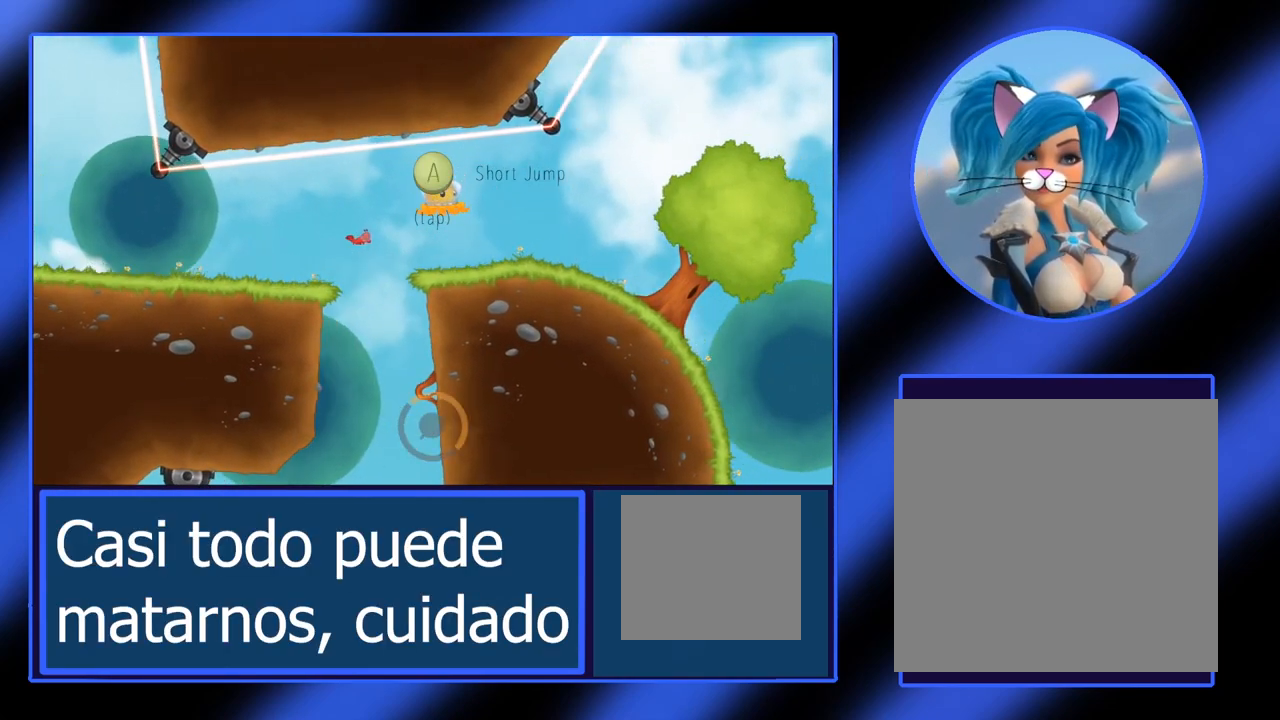
{"buttons": [], "left_stick": "right", "events": []}
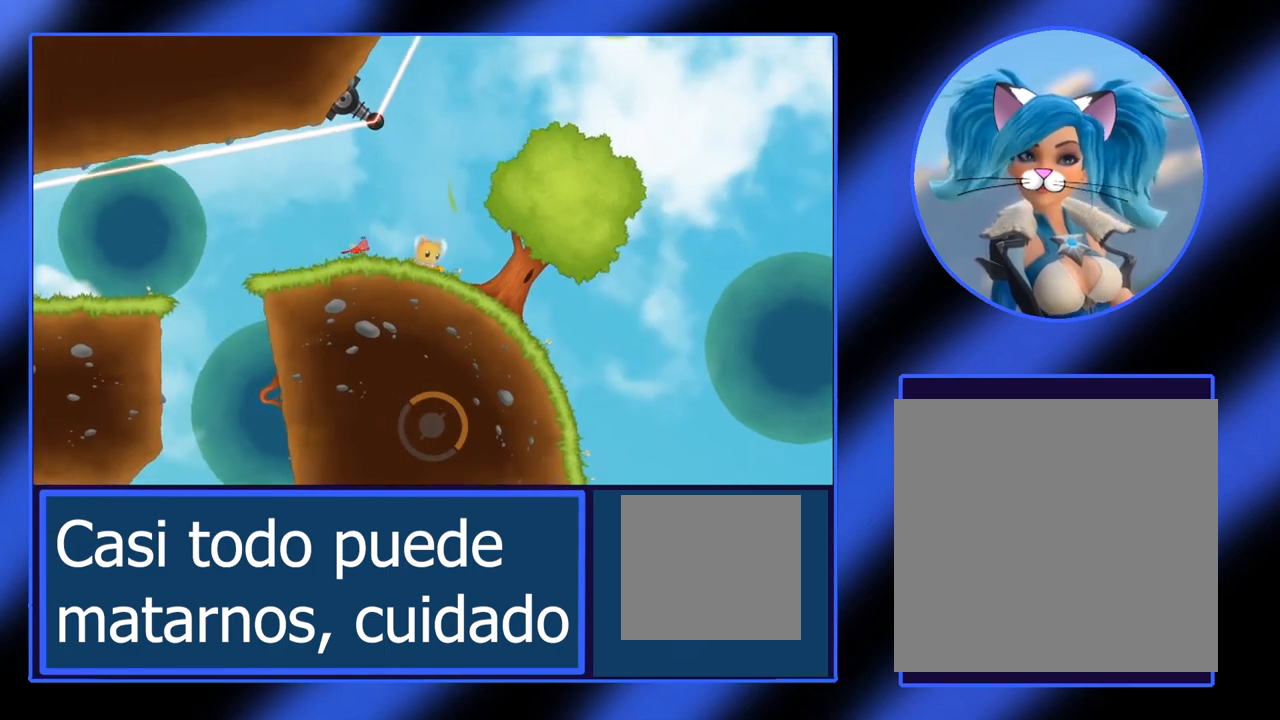
{"buttons": [], "left_stick": "right", "events": []}
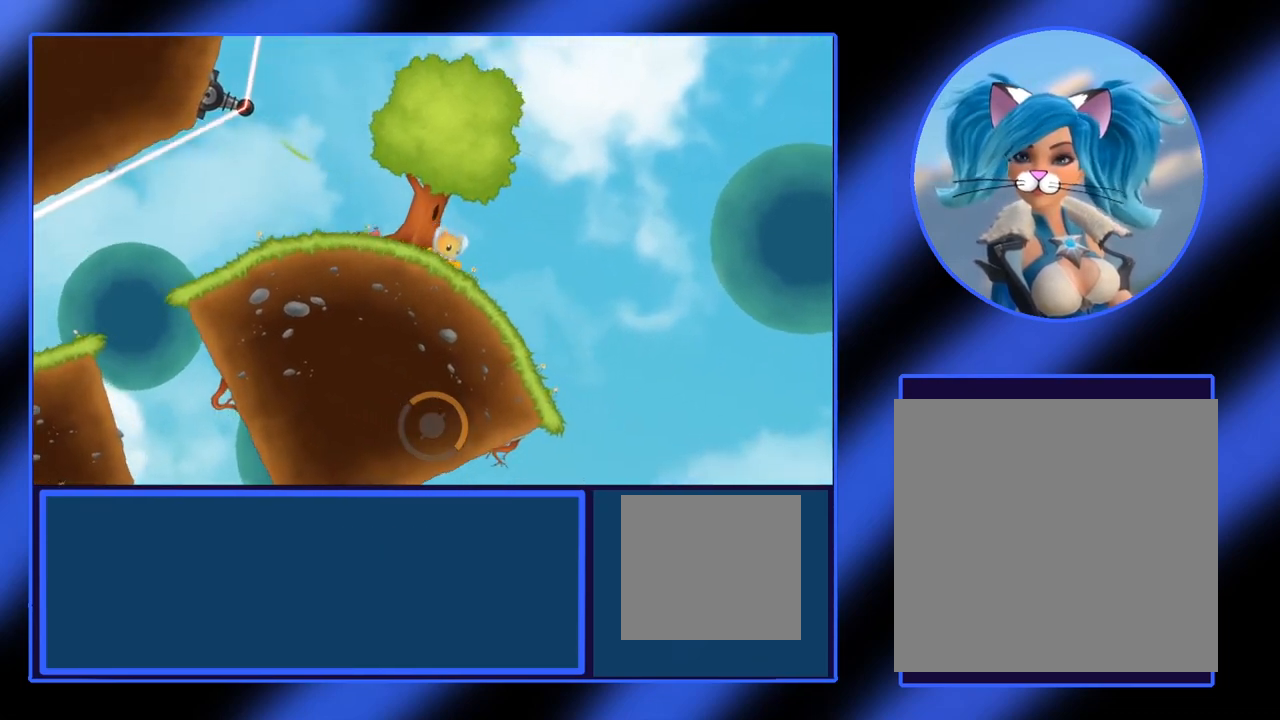
{"buttons": [], "left_stick": "center", "events": [[317, "left_stick", "center"]]}